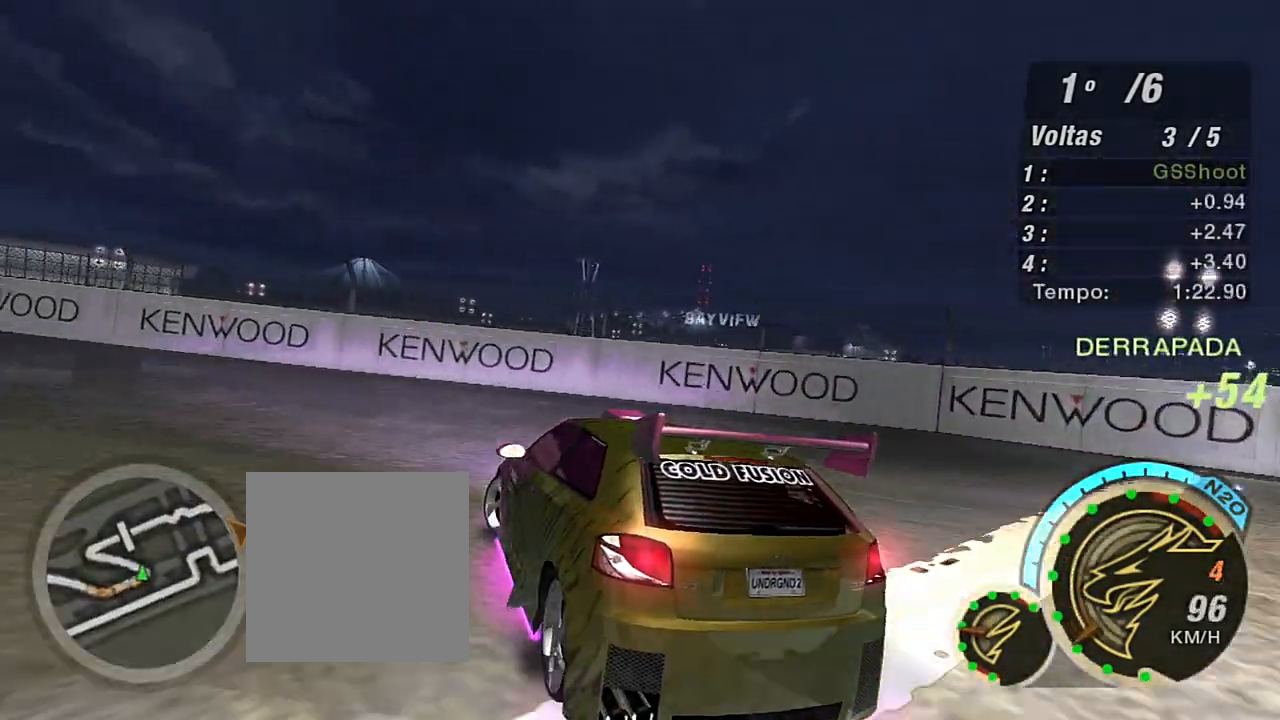
Gameplay with a controller (Xbox layout); each line is a JSON object with the inputs held at the frame after it. "events" lists button and stick changes between this image and that frame as [ms after this image, input, new state], when the widget could be followed in between.
{"buttons": [], "left_stick": "down-left", "right_stick": "center", "events": [[100, "L1", "down"], [200, "L1", "up"], [333, "L2", "down"], [500, "L2", "up"]]}
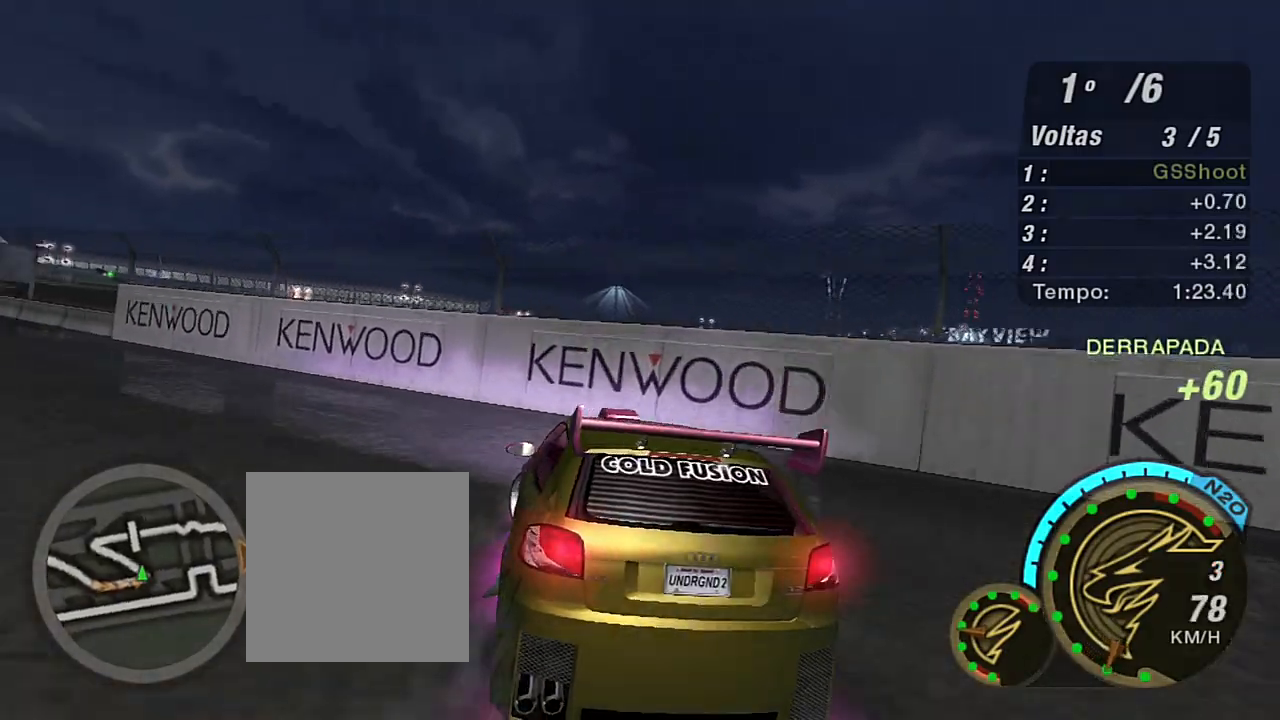
{"buttons": ["R2"], "left_stick": "down-left", "right_stick": "center", "events": [[234, "R2", "down"]]}
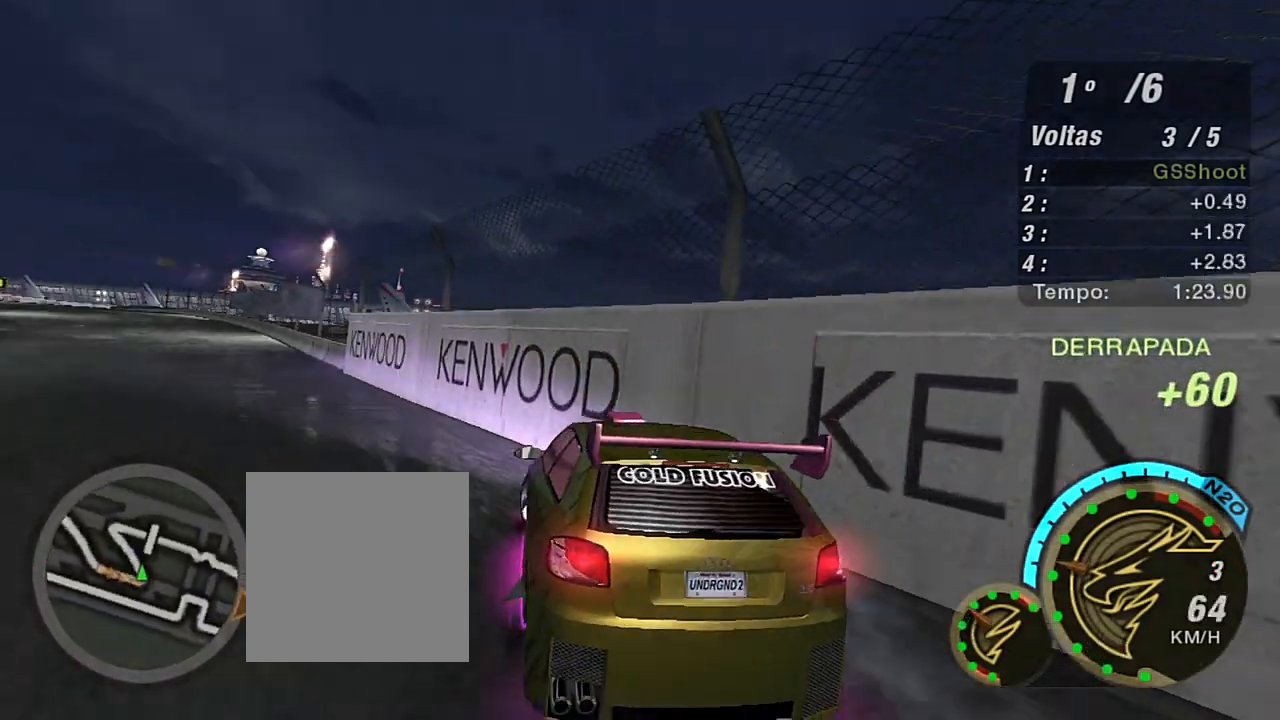
{"buttons": ["R2"], "left_stick": "up", "right_stick": "center", "events": [[66, "L1", "down"], [100, "left_stick", "up-left"], [166, "L1", "up"], [166, "left_stick", "center"], [467, "left_stick", "up"]]}
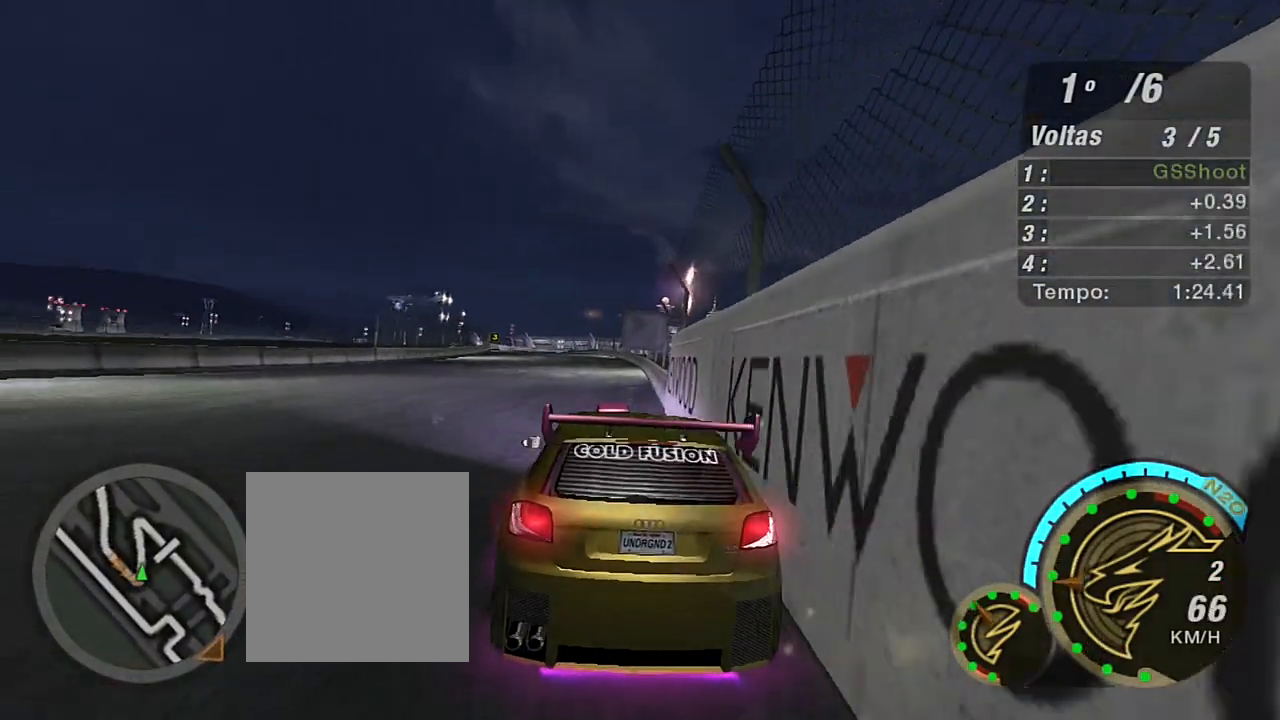
{"buttons": ["R2"], "left_stick": "up", "right_stick": "center", "events": []}
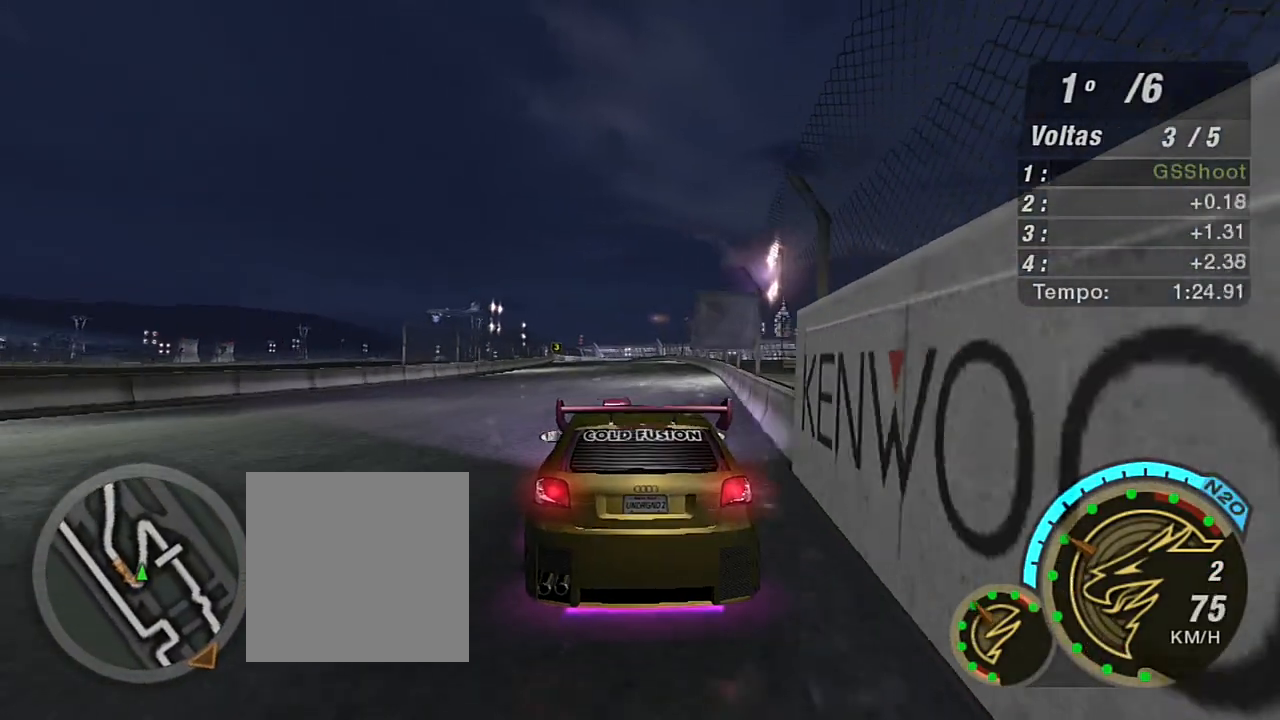
{"buttons": ["R2"], "left_stick": "center", "right_stick": "center", "events": [[367, "left_stick", "center"]]}
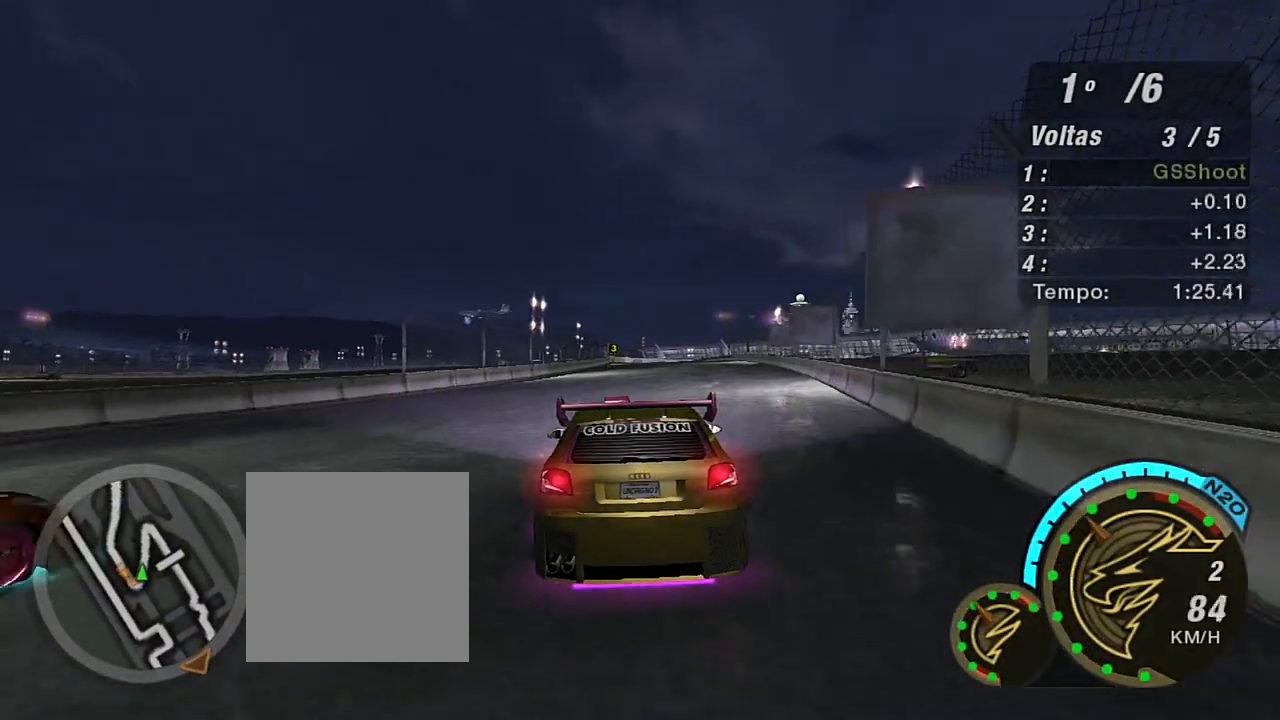
{"buttons": ["R2"], "left_stick": "center", "right_stick": "center", "events": [[67, "left_stick", "up"], [334, "left_stick", "center"]]}
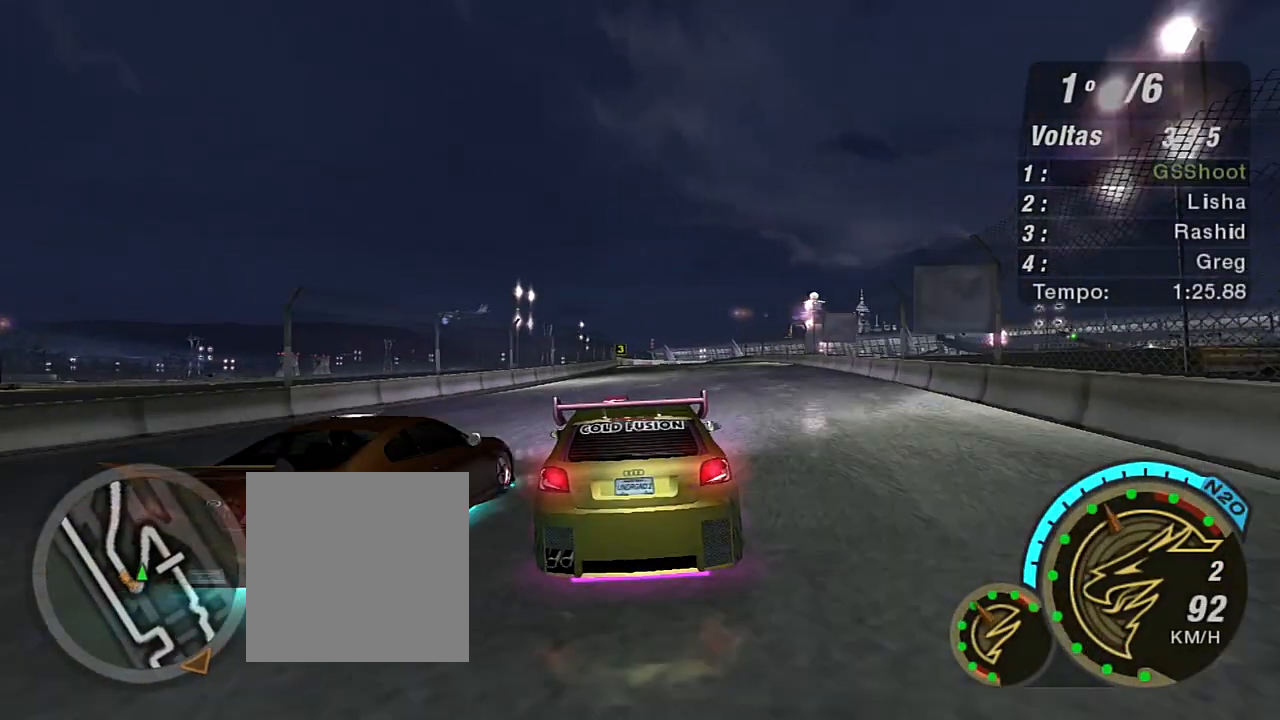
{"buttons": ["R2"], "left_stick": "center", "right_stick": "center", "events": [[67, "R1", "down"], [67, "left_stick", "up"], [167, "R1", "up"], [434, "left_stick", "center"]]}
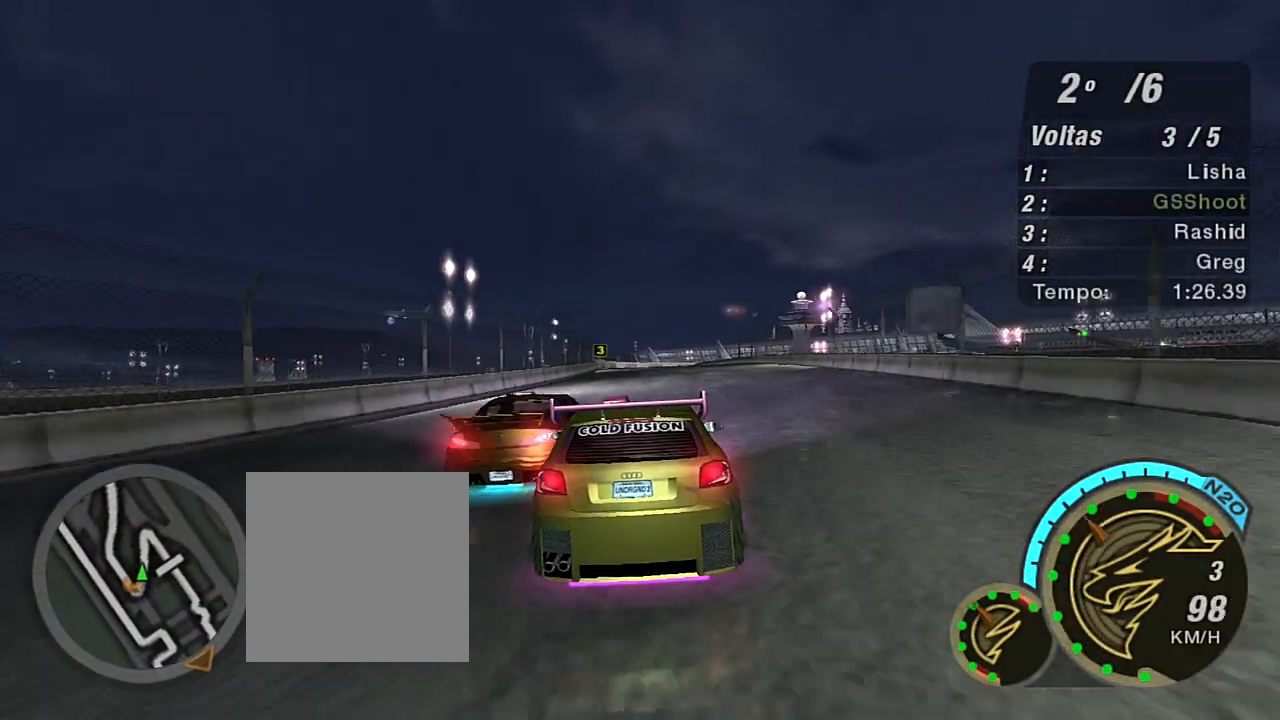
{"buttons": ["R2"], "left_stick": "center", "right_stick": "center", "events": [[100, "left_stick", "up"], [367, "left_stick", "center"]]}
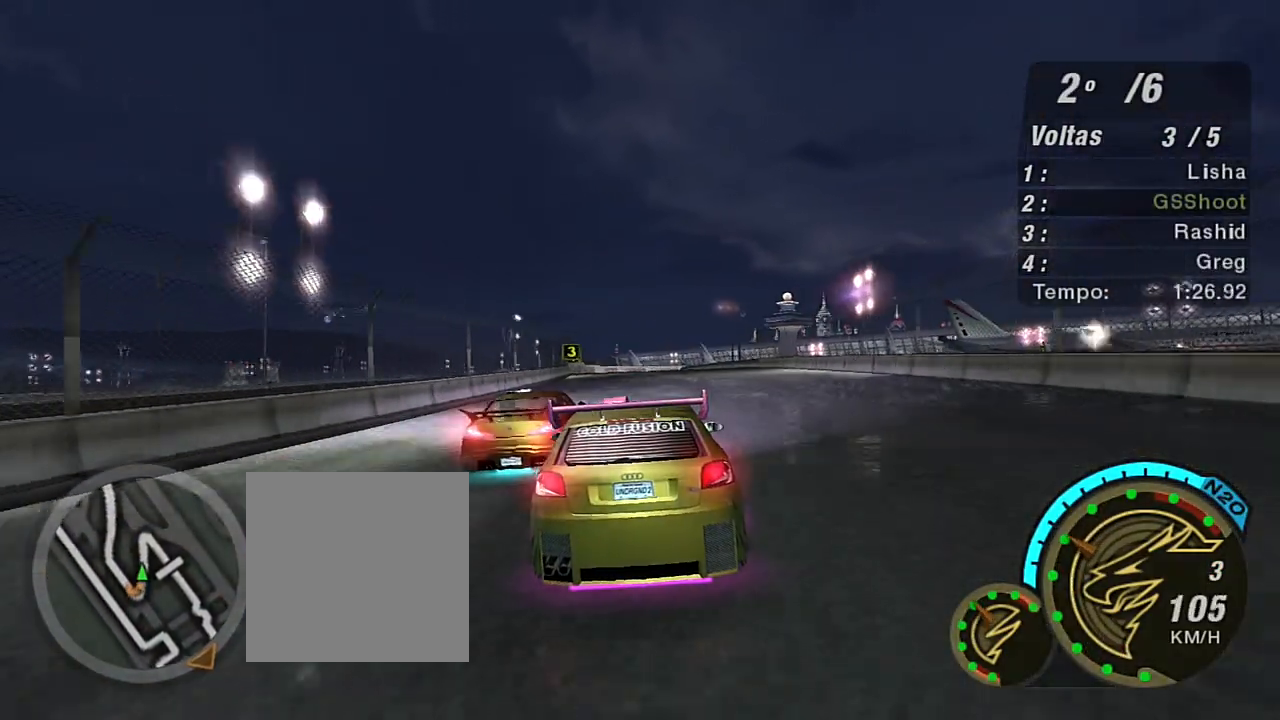
{"buttons": ["R2"], "left_stick": "center", "right_stick": "center", "events": [[200, "left_stick", "up"], [401, "left_stick", "center"]]}